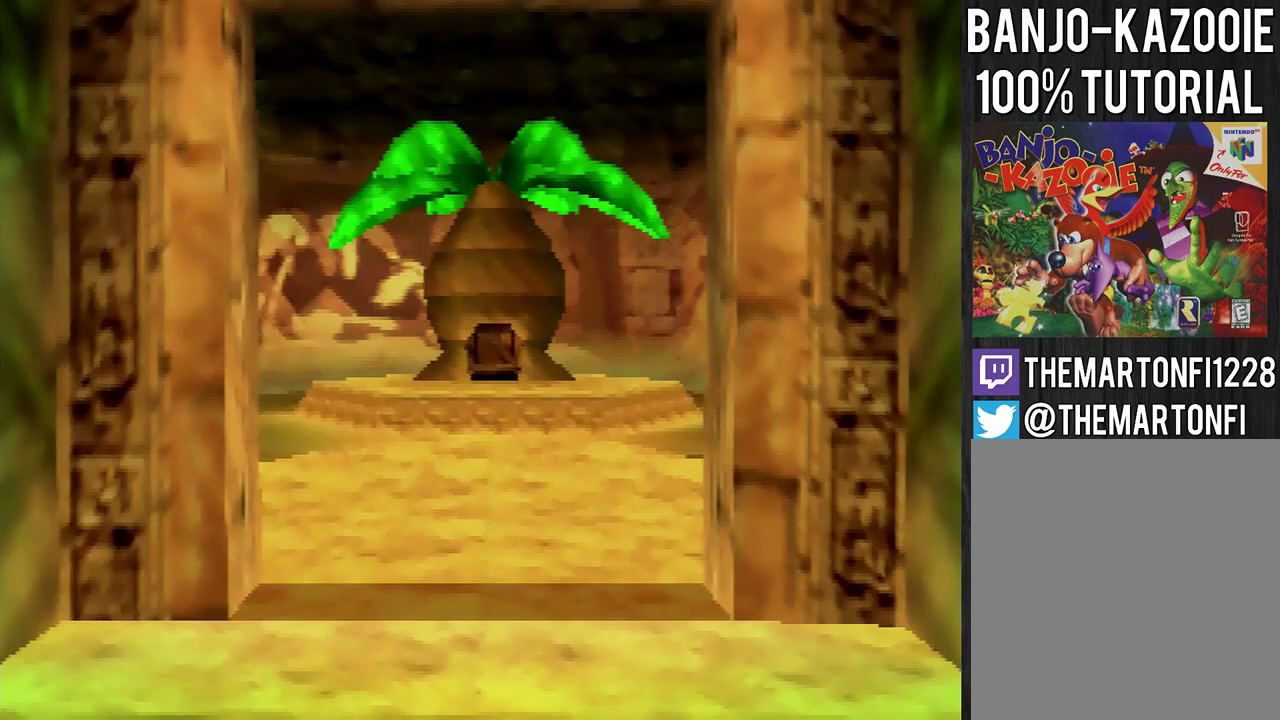
Gameplay with a controller (Nintendo layout); each line is a JSON object with the inputs held at the frame after it. "events" lists button and stick changes between this image and that frame as [ms after this image, input, new state], when the widget could be followed in between. This overlay highlights the sticks when they move; stick clicks (L3) are not distinguishable. Not read: L3 R3.
{"buttons": ["A", "B"], "left_stick": "center", "events": [[34, "A", "up"], [34, "B", "up"], [501, "A", "down"], [501, "B", "down"]]}
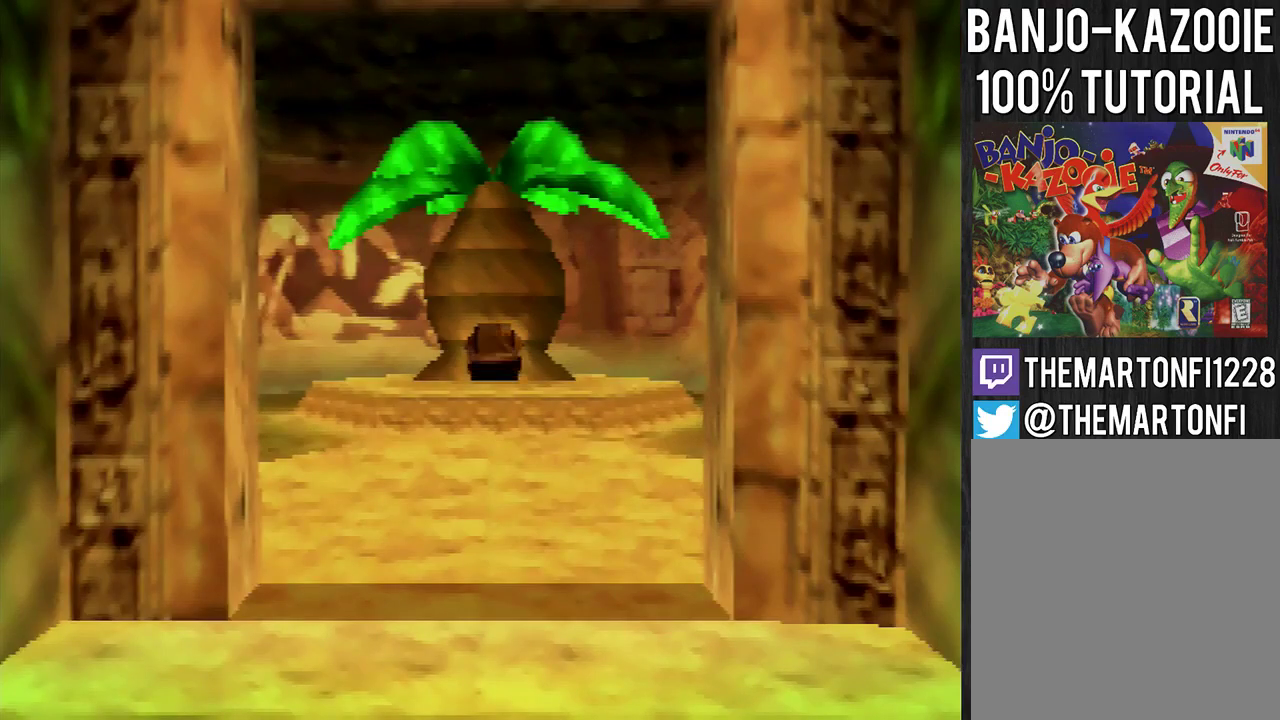
{"buttons": ["A"], "left_stick": "center", "events": [[67, "A", "up"], [67, "B", "up"], [234, "A", "down"], [234, "B", "down"], [300, "B", "up"], [334, "A", "up"], [500, "A", "down"]]}
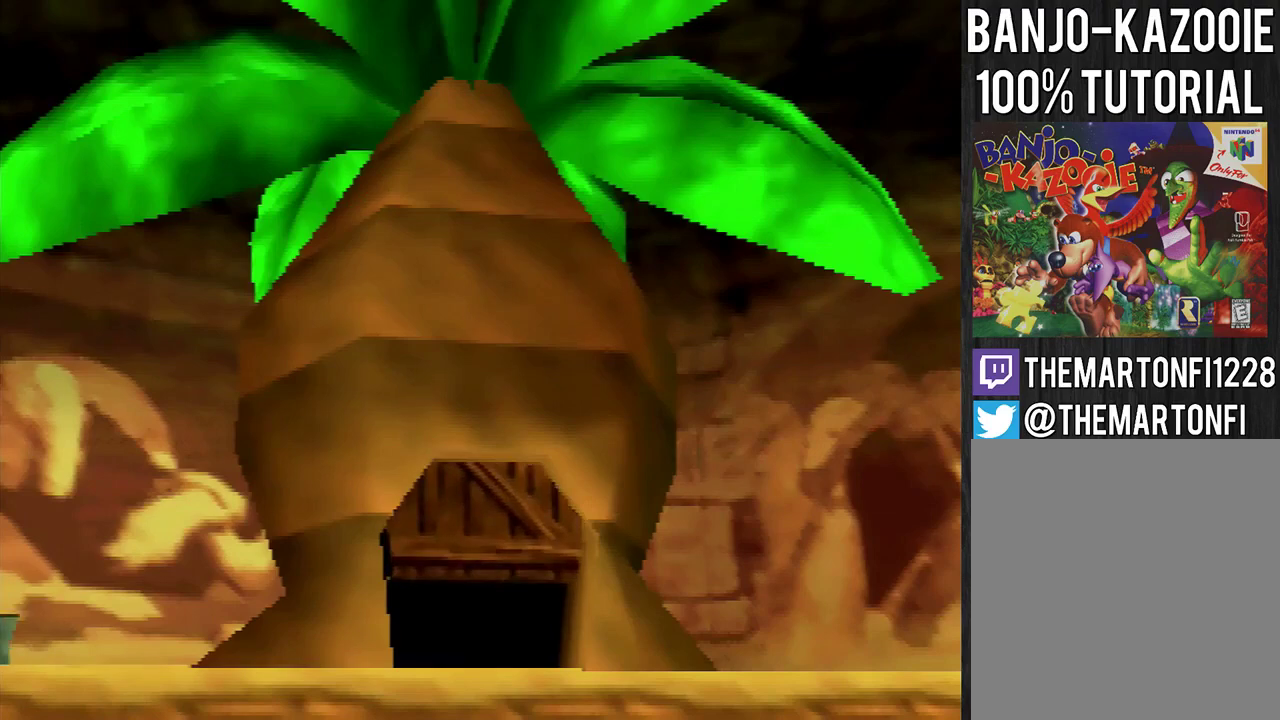
{"buttons": ["A", "B"], "left_stick": "center", "events": [[101, "A", "up"], [234, "A", "down"], [234, "B", "down"], [301, "A", "up"], [301, "B", "up"], [501, "A", "down"], [501, "B", "down"]]}
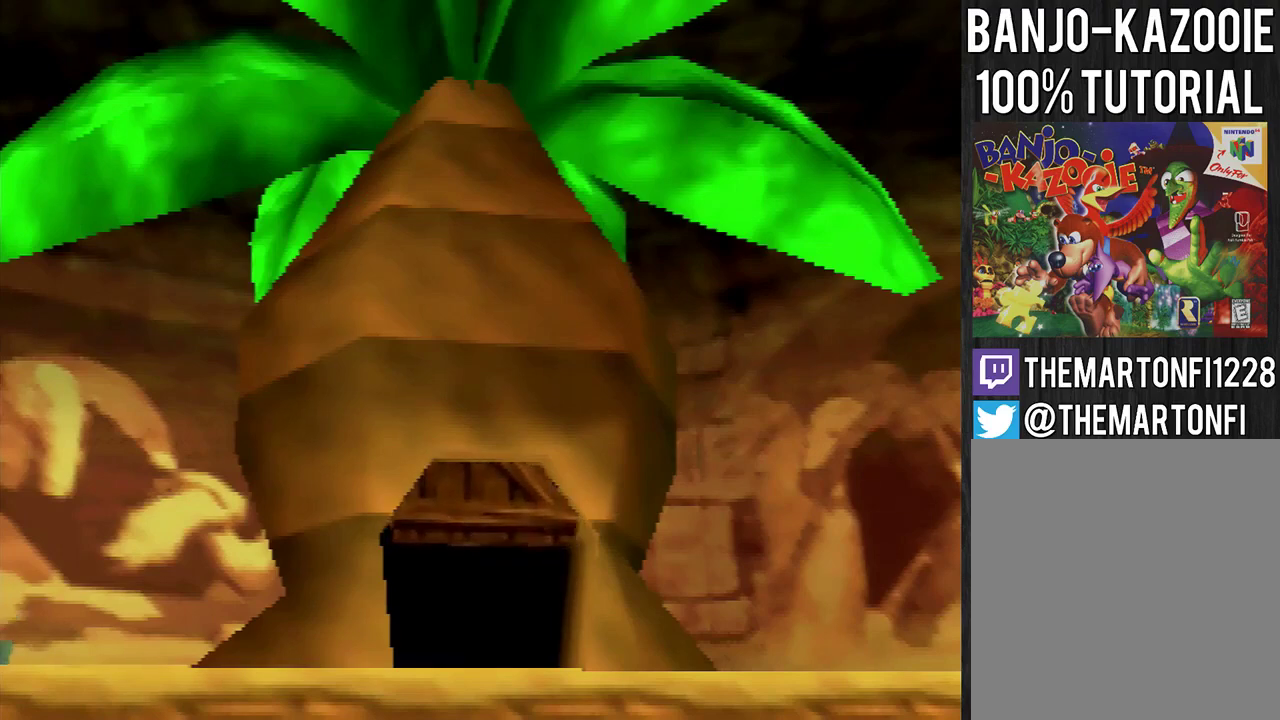
{"buttons": ["A", "B"], "left_stick": "center", "events": [[67, "A", "up"], [67, "B", "up"], [234, "A", "down"], [300, "A", "up"], [500, "A", "down"], [500, "B", "down"]]}
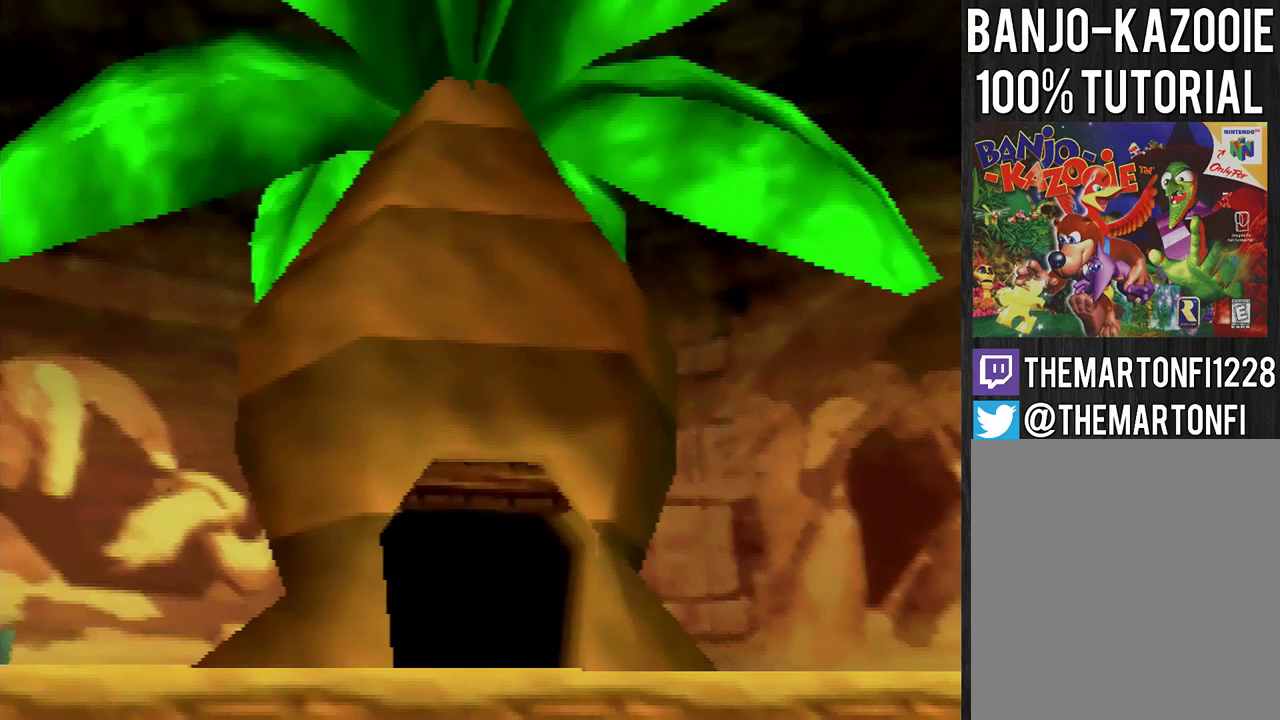
{"buttons": [], "left_stick": "center", "events": [[67, "A", "up"], [101, "B", "up"], [267, "A", "down"], [267, "B", "down"], [334, "A", "up"], [334, "B", "up"]]}
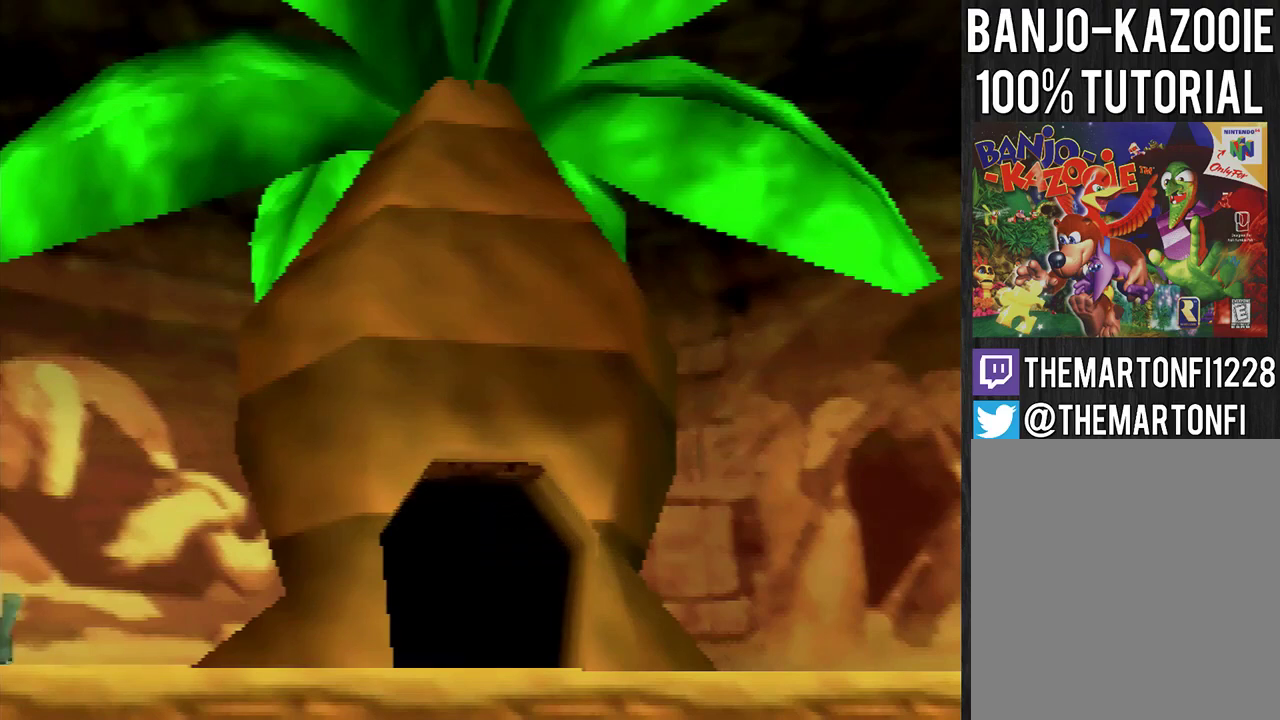
{"buttons": [], "left_stick": "center", "events": [[33, "A", "down"], [33, "B", "down"], [167, "A", "up"], [167, "B", "up"], [267, "A", "down"], [300, "B", "down"], [400, "B", "up"], [434, "A", "up"]]}
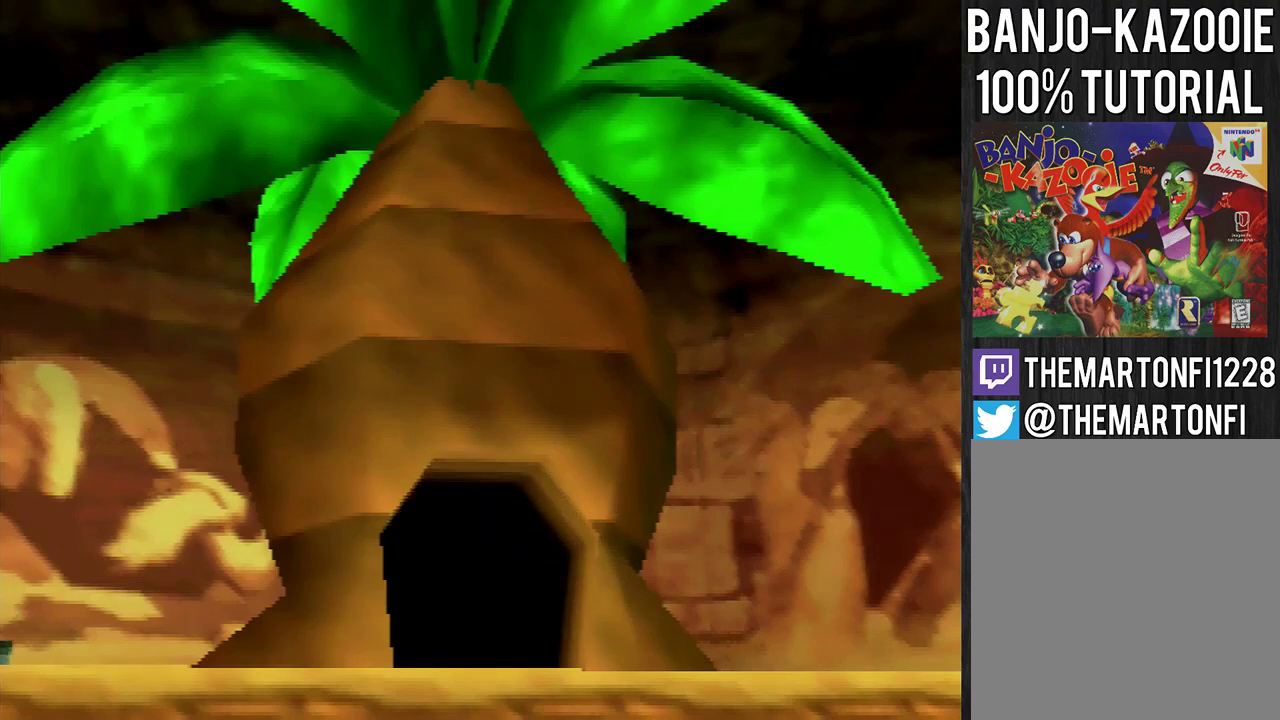
{"buttons": ["A", "B"], "left_stick": "center", "events": [[67, "A", "down"], [67, "B", "down"], [234, "A", "up"], [234, "B", "up"], [401, "A", "down"], [468, "B", "down"]]}
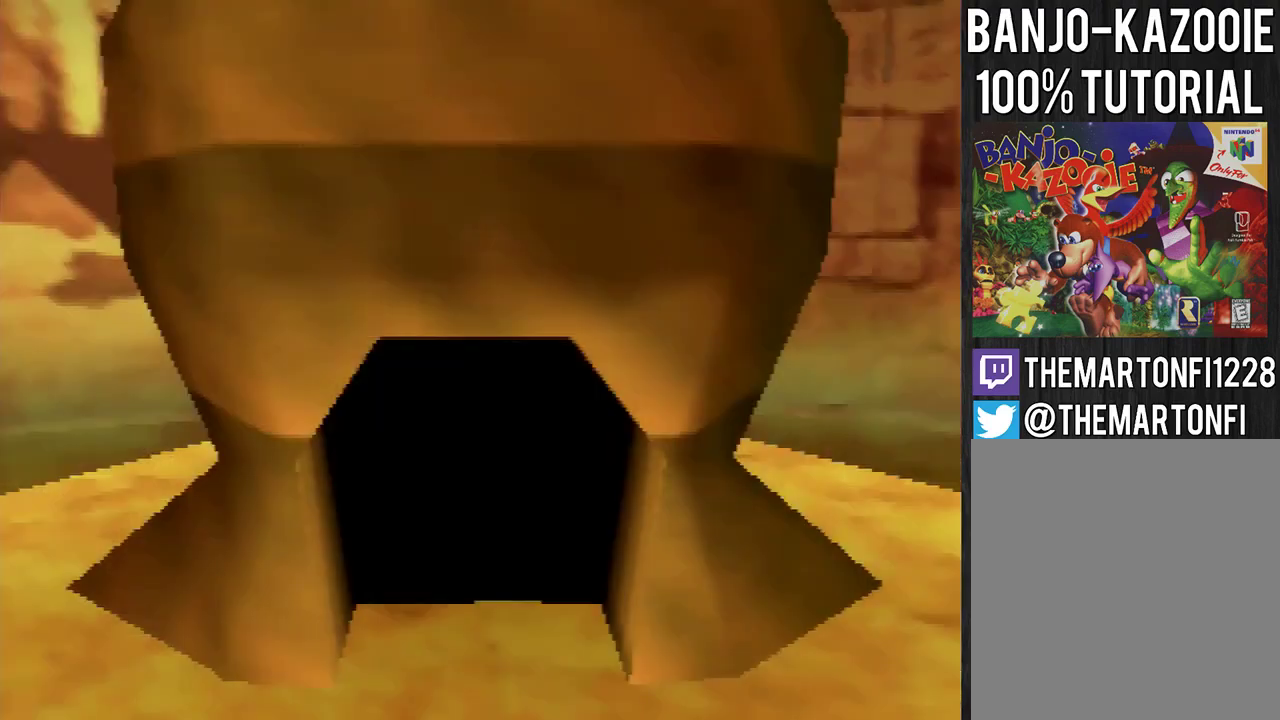
{"buttons": [], "left_stick": "center", "events": [[33, "B", "up"], [67, "A", "up"], [234, "A", "down"], [234, "B", "down"], [367, "B", "up"], [400, "A", "up"]]}
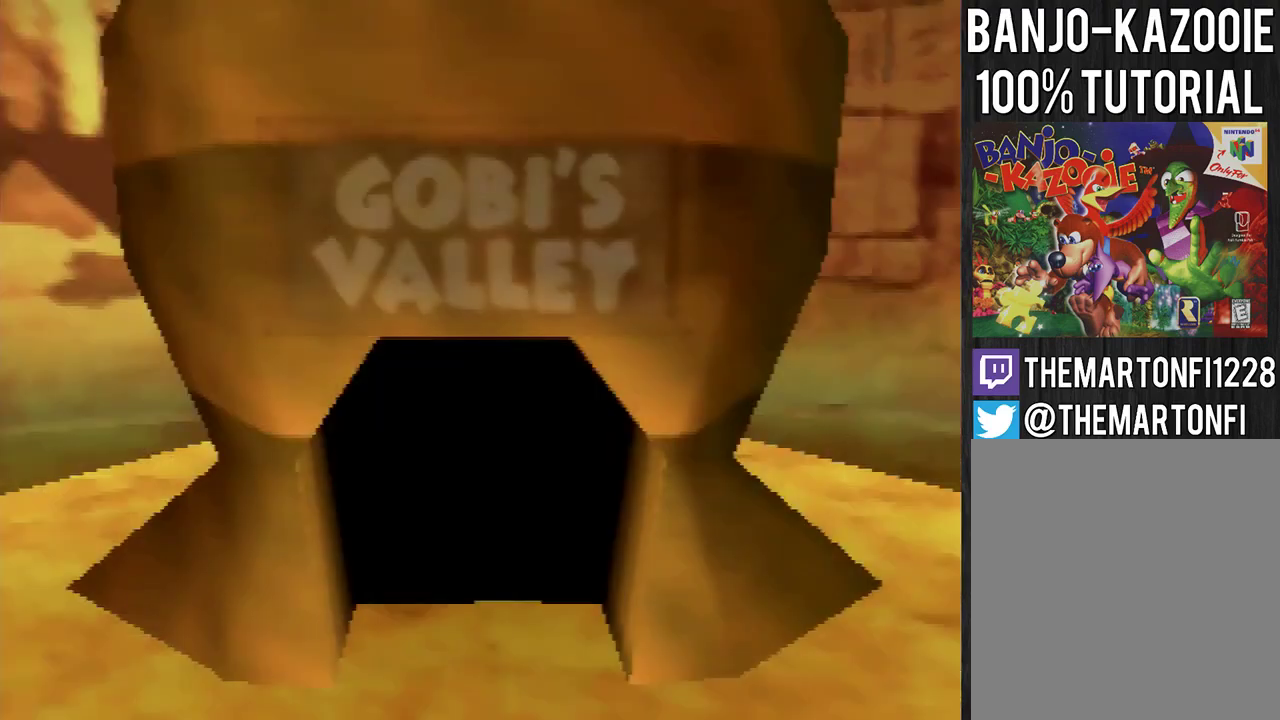
{"buttons": ["A", "B"], "left_stick": "center", "events": [[101, "A", "down"], [101, "B", "down"], [201, "A", "up"], [201, "B", "up"], [368, "A", "down"], [368, "B", "down"]]}
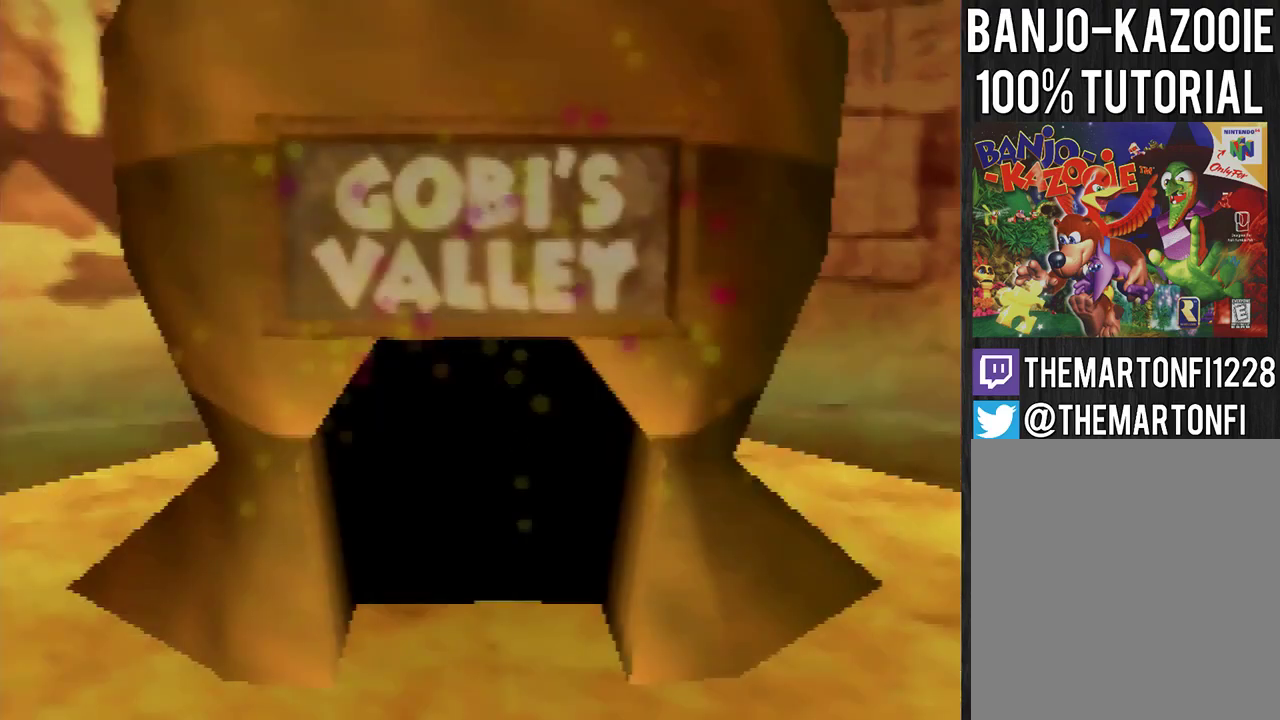
{"buttons": [], "left_stick": "center", "events": [[33, "B", "up"], [100, "B", "down"], [167, "A", "up"], [167, "B", "up"]]}
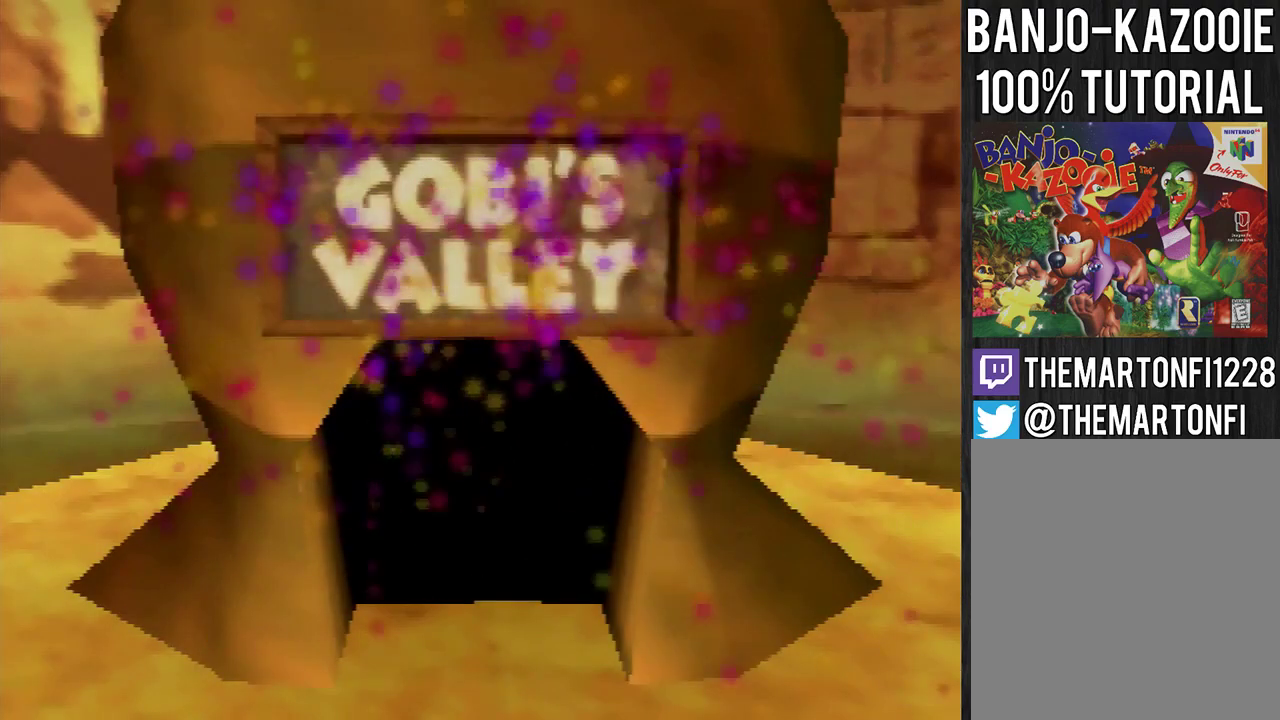
{"buttons": [], "left_stick": "center", "events": [[101, "C_LEFT", "down"], [101, "left_stick", "left"], [301, "C_LEFT", "up"], [301, "left_stick", "center"]]}
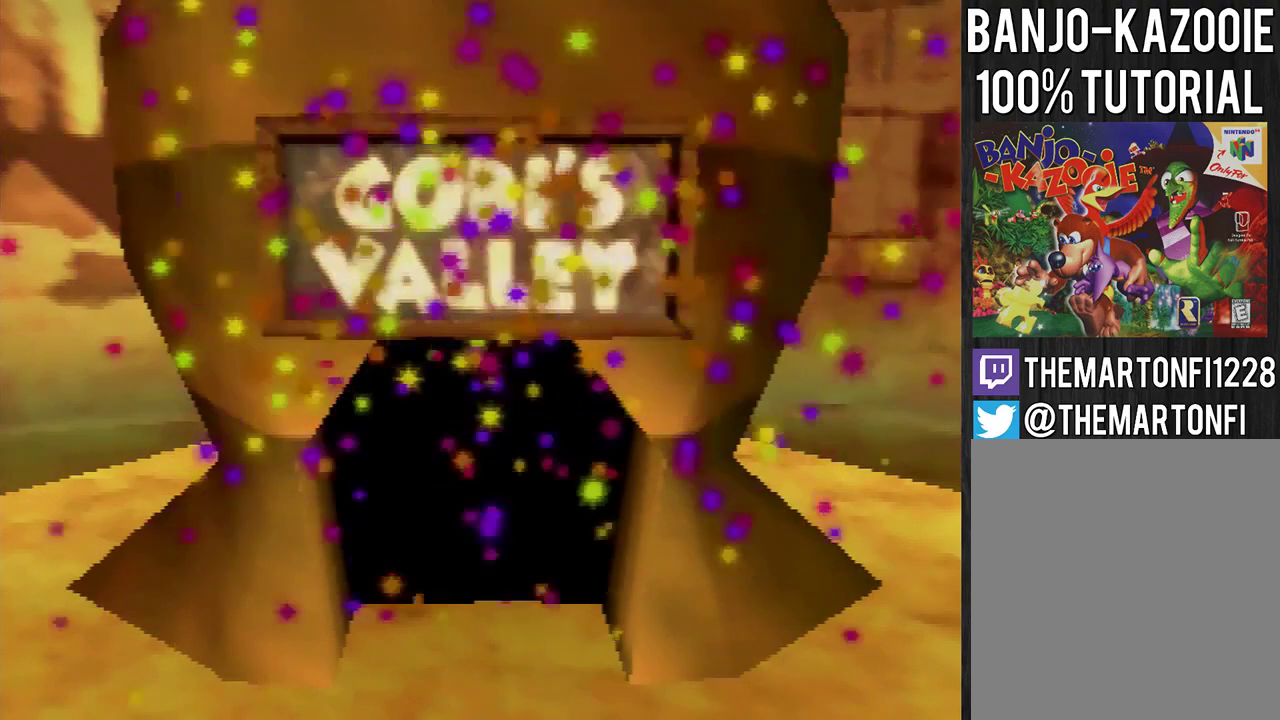
{"buttons": ["C_LEFT"], "left_stick": "left", "events": [[367, "left_stick", "up-left"], [400, "C_LEFT", "down"], [434, "left_stick", "left"]]}
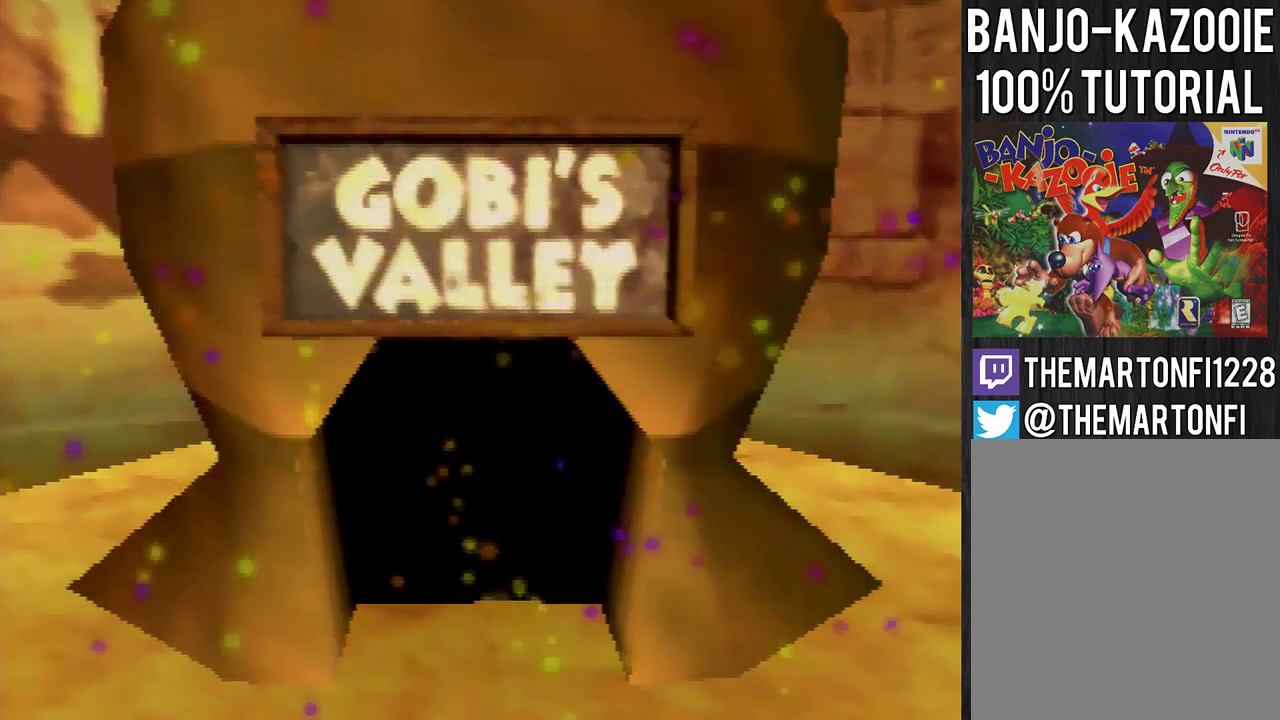
{"buttons": ["C_LEFT"], "left_stick": "left", "events": [[134, "C_LEFT", "up"], [201, "C_LEFT", "down"], [401, "C_LEFT", "up"], [501, "C_LEFT", "down"]]}
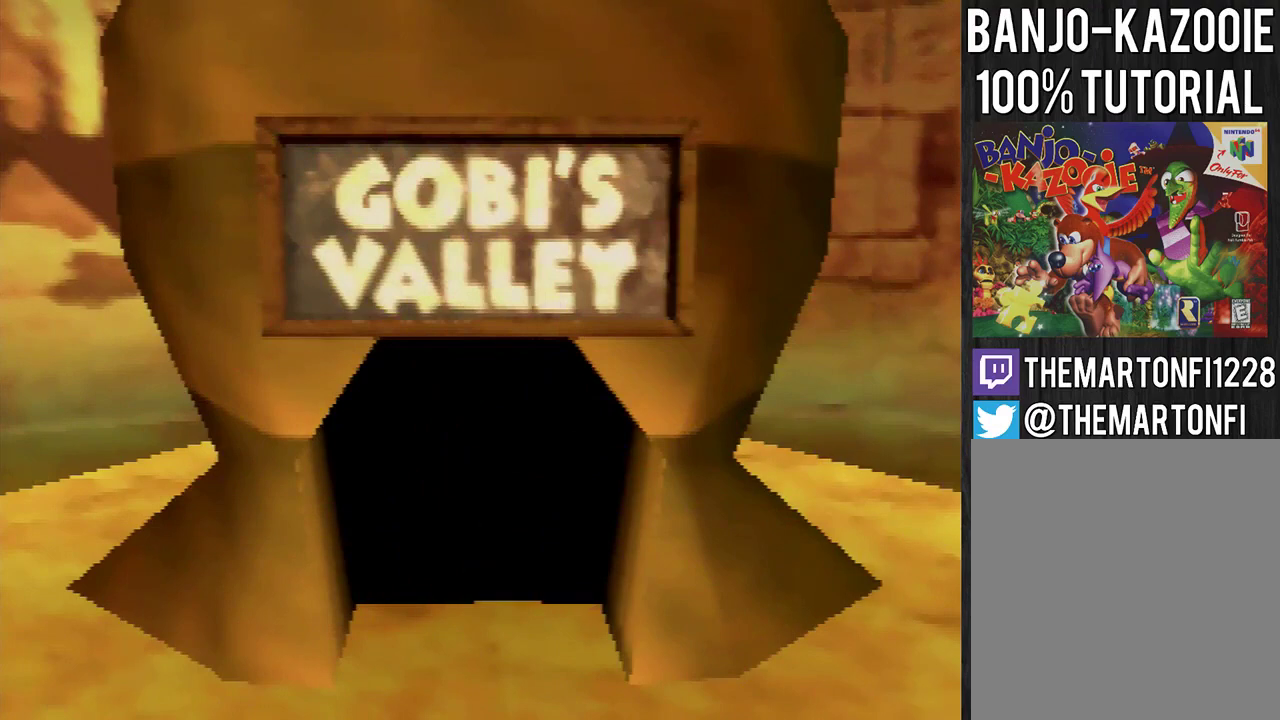
{"buttons": ["C_LEFT"], "left_stick": "left", "events": [[133, "C_LEFT", "up"], [200, "C_LEFT", "down"], [300, "C_LEFT", "up"], [500, "C_LEFT", "down"]]}
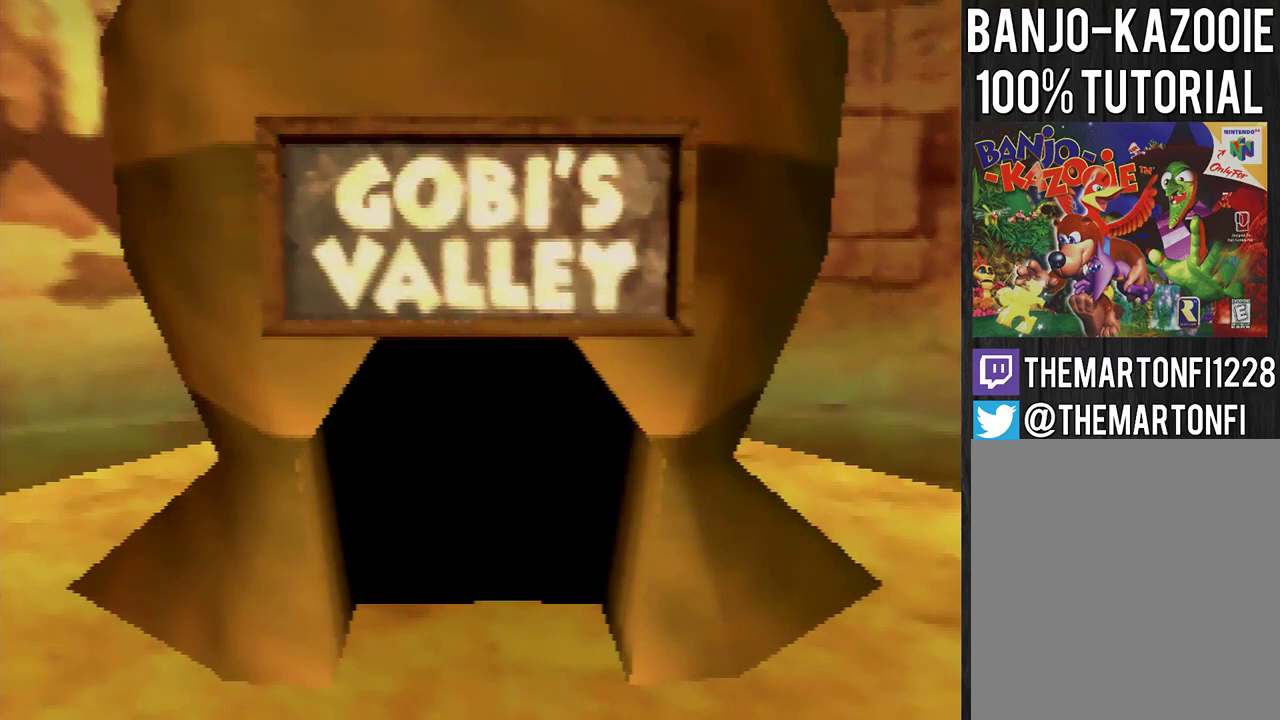
{"buttons": [], "left_stick": "left", "events": [[67, "C_LEFT", "up"], [401, "C_LEFT", "down"], [468, "C_LEFT", "up"]]}
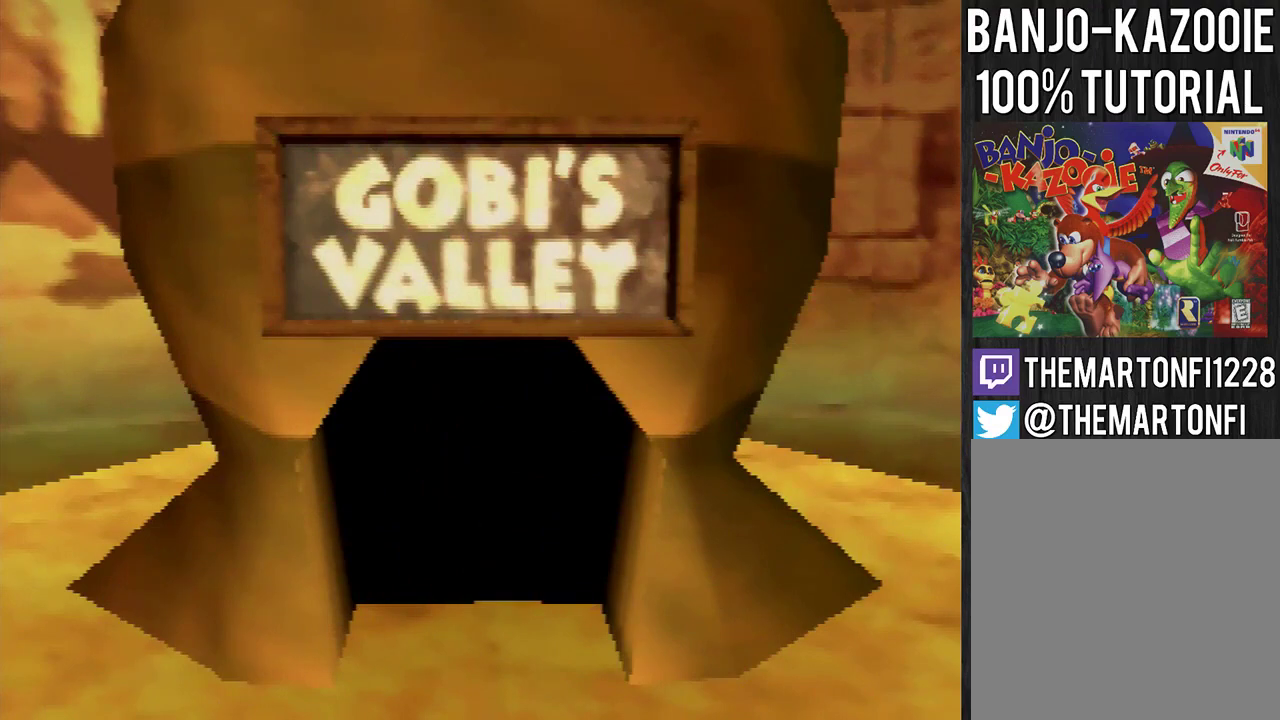
{"buttons": [], "left_stick": "left", "events": [[133, "C_LEFT", "down"], [200, "C_LEFT", "up"], [267, "C_LEFT", "down"], [334, "C_LEFT", "up"]]}
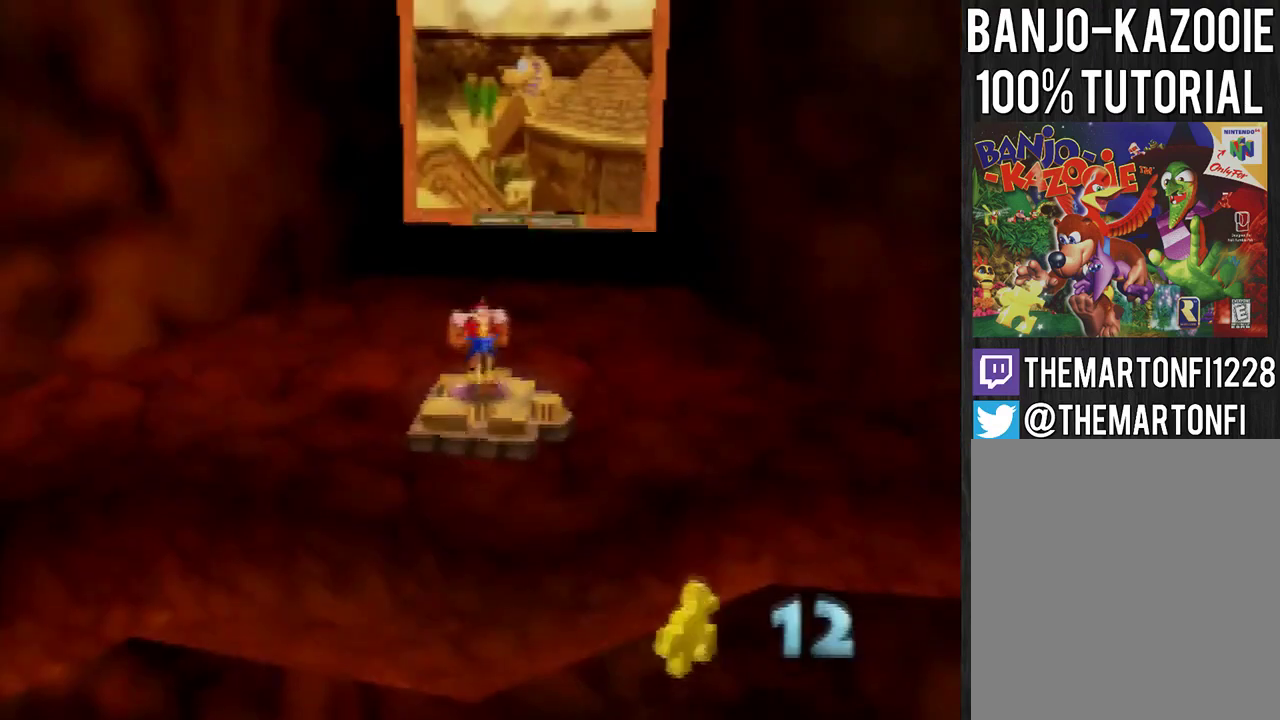
{"buttons": [], "left_stick": "left", "events": []}
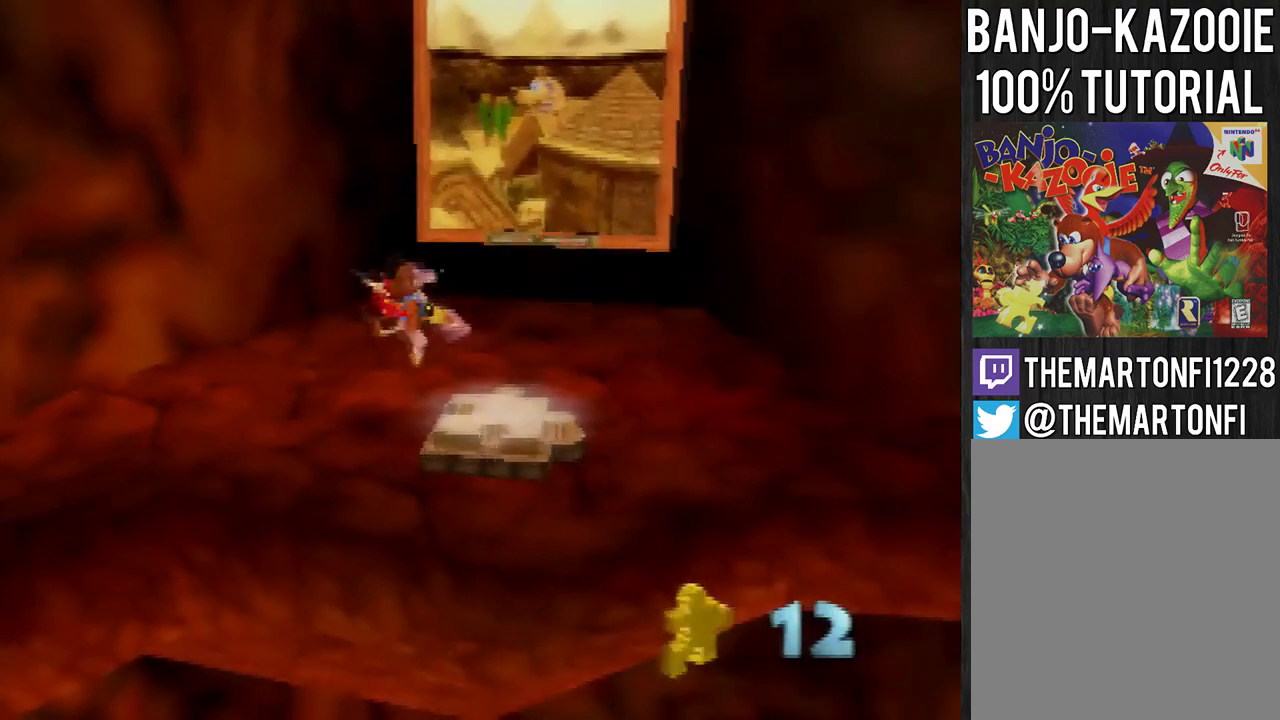
{"buttons": [], "left_stick": "left", "events": []}
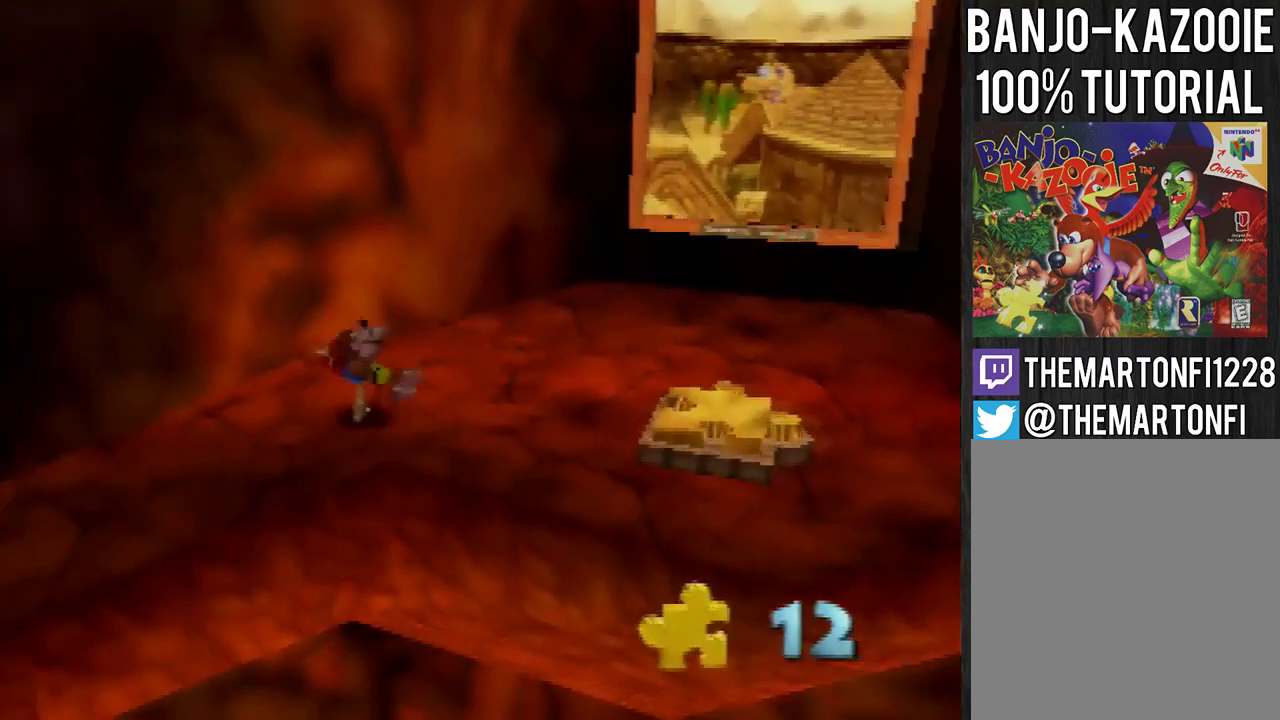
{"buttons": ["C_RIGHT"], "left_stick": "left", "events": [[167, "A", "down"], [234, "A", "up"], [367, "C_RIGHT", "down"]]}
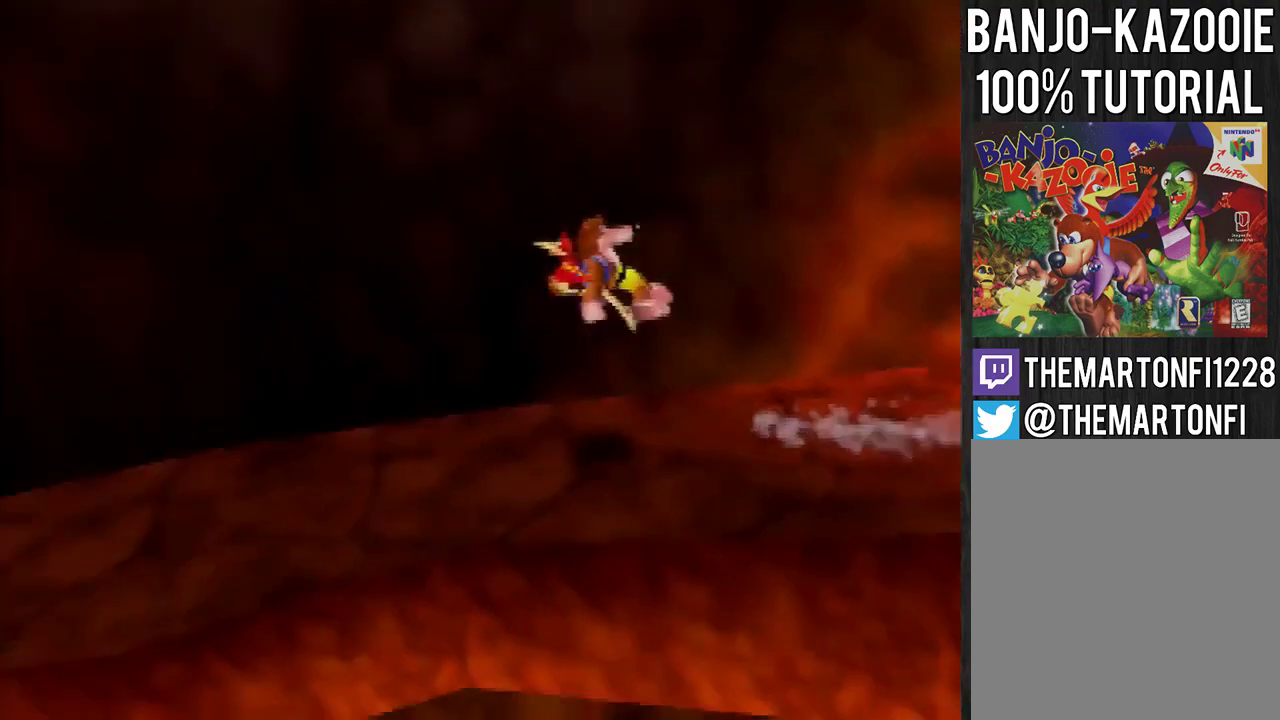
{"buttons": [], "left_stick": "up-left", "events": [[33, "left_stick", "up-left"], [133, "C_RIGHT", "up"]]}
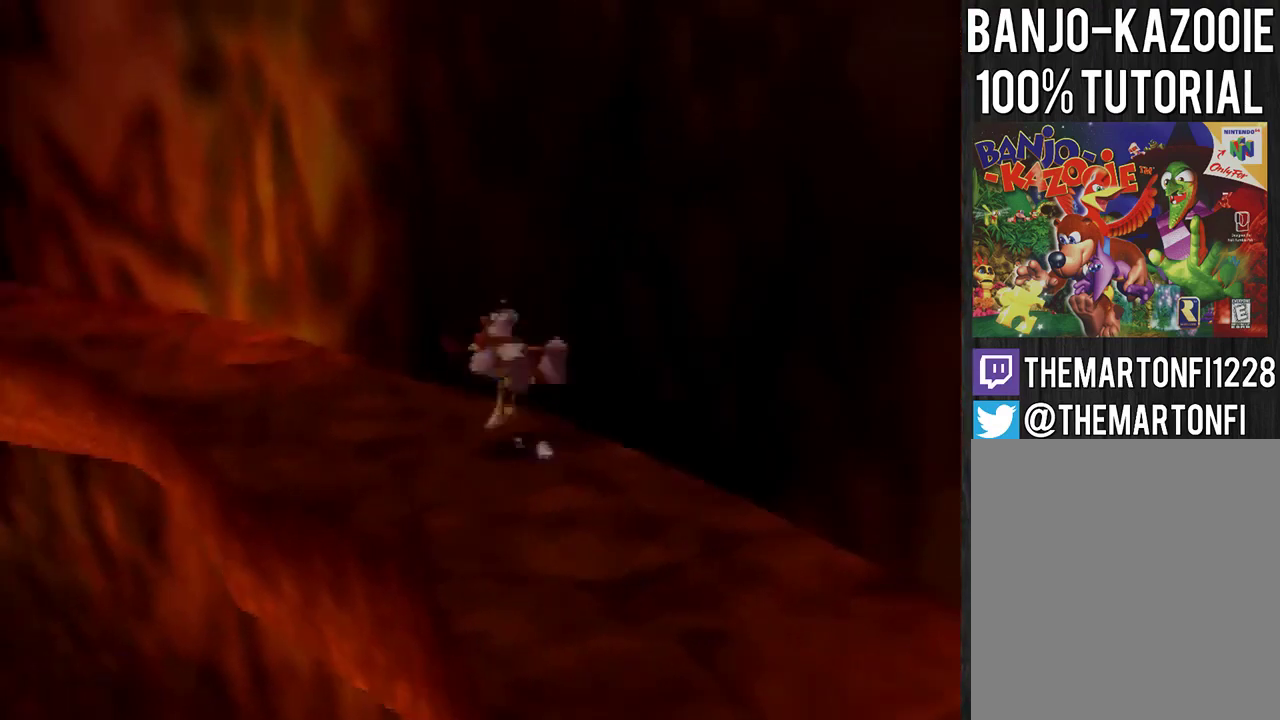
{"buttons": [], "left_stick": "up-left", "events": []}
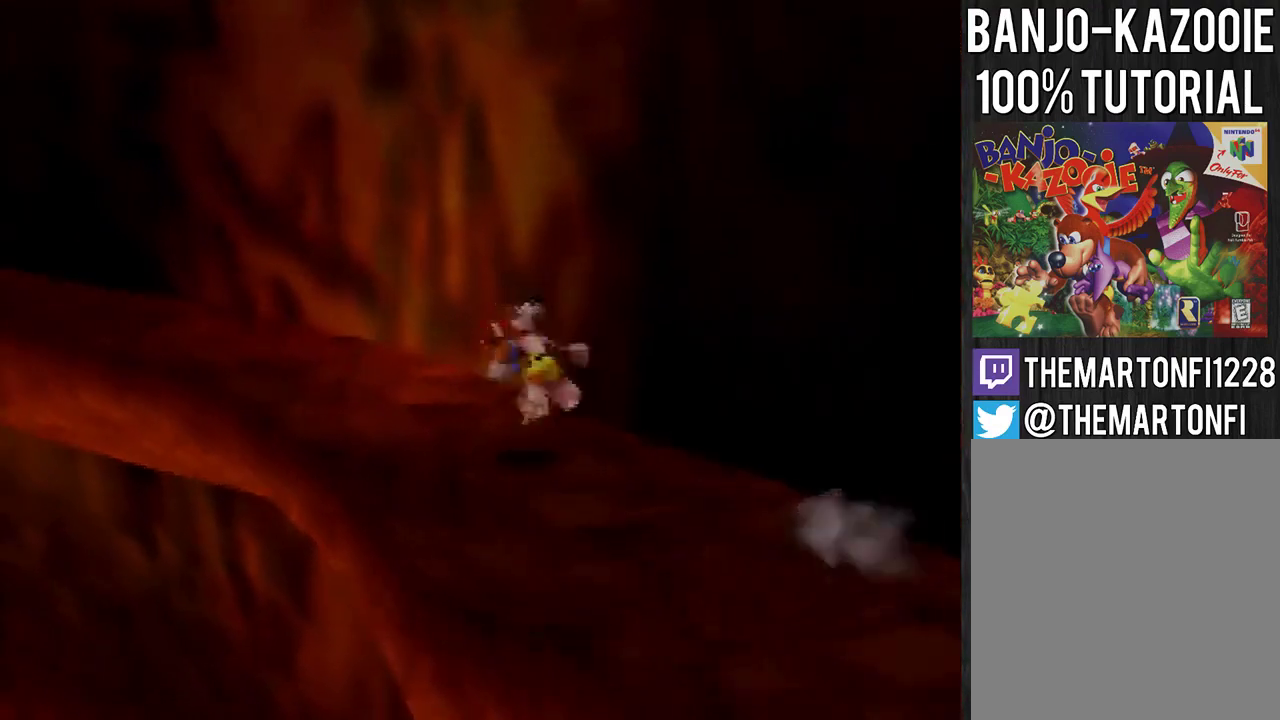
{"buttons": [], "left_stick": "up-left", "events": [[33, "A", "down"], [200, "A", "up"]]}
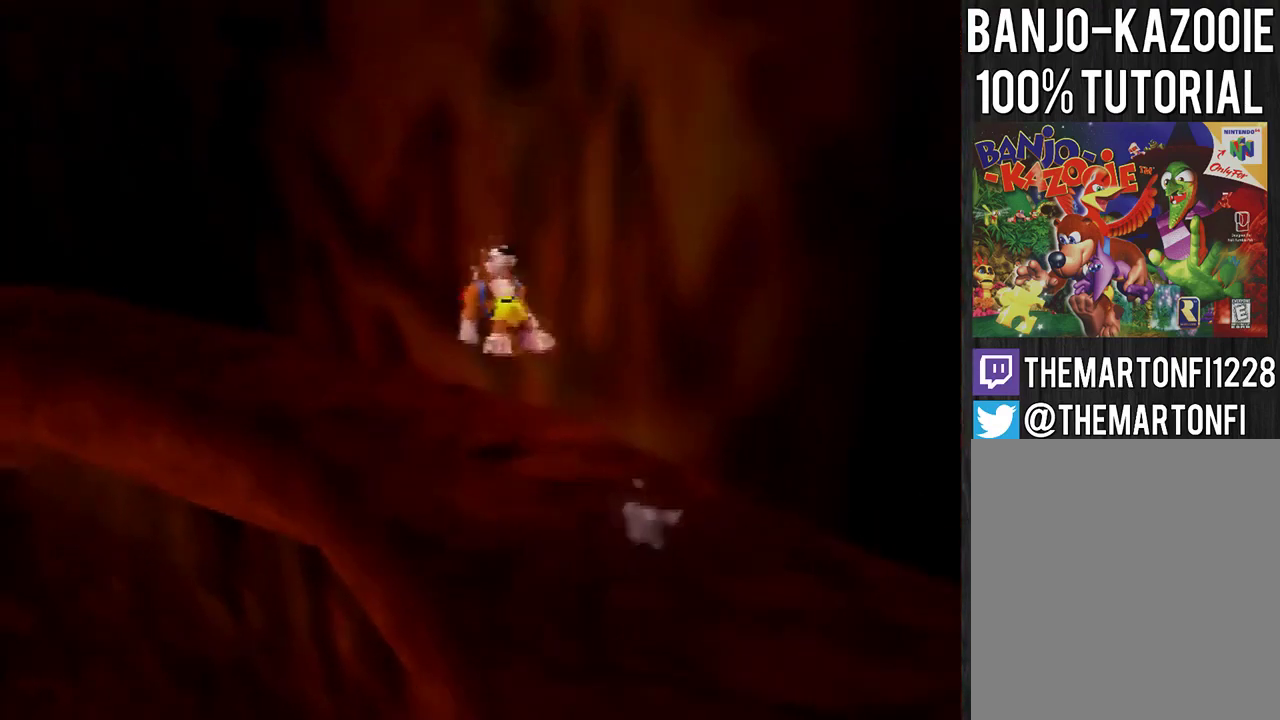
{"buttons": [], "left_stick": "up-left", "events": [[134, "A", "down"], [334, "A", "up"]]}
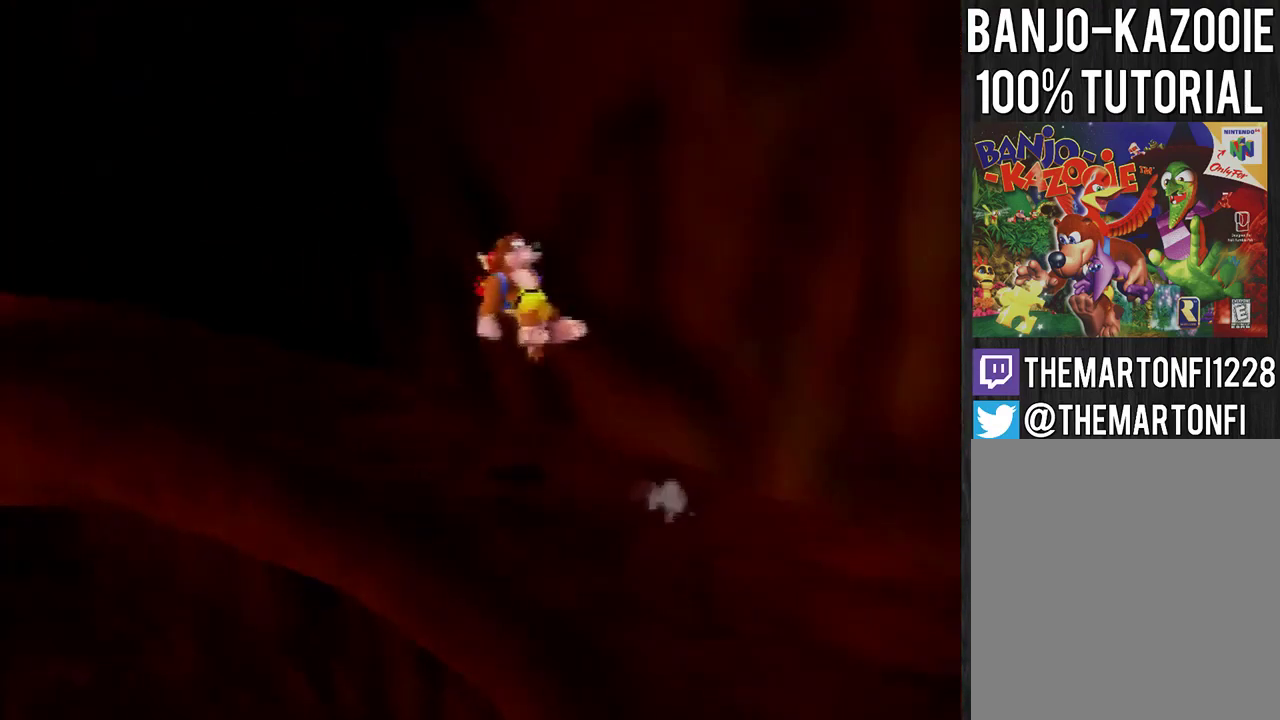
{"buttons": [], "left_stick": "up-left", "events": [[367, "A", "down"], [434, "A", "up"]]}
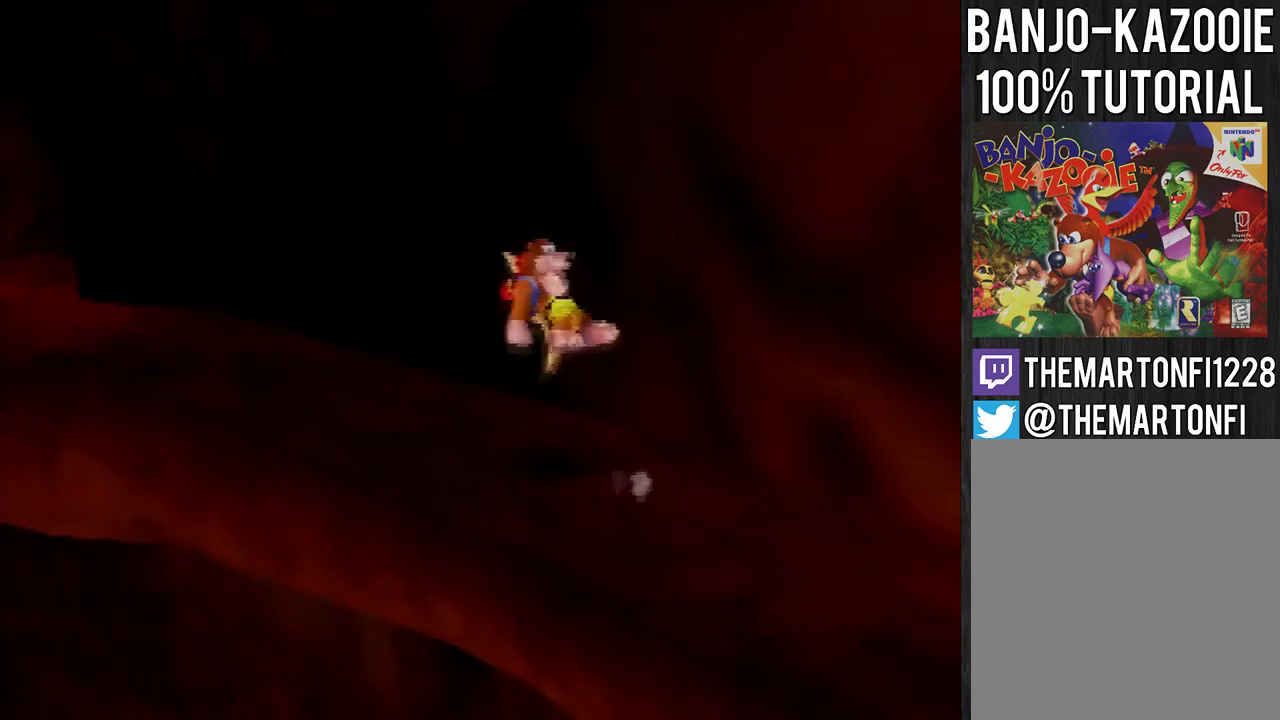
{"buttons": [], "left_stick": "up-left", "events": []}